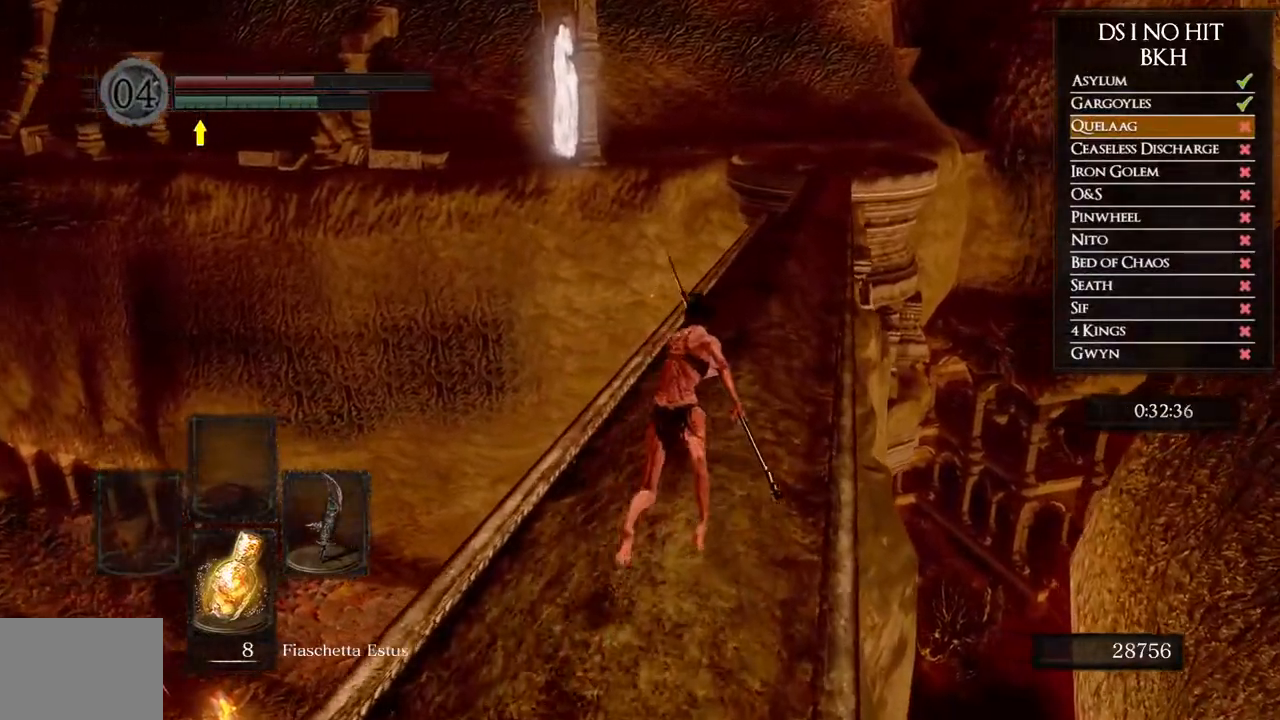
Gameplay with a controller (Xbox layout); each line is a JSON object with the inputs held at the frame after it. "events" lists button and stick changes between this image and that frame as [ms after this image, input, new state], when the widget could be followed in between.
{"buttons": ["B"], "left_stick": "up", "right_stick": "center", "events": []}
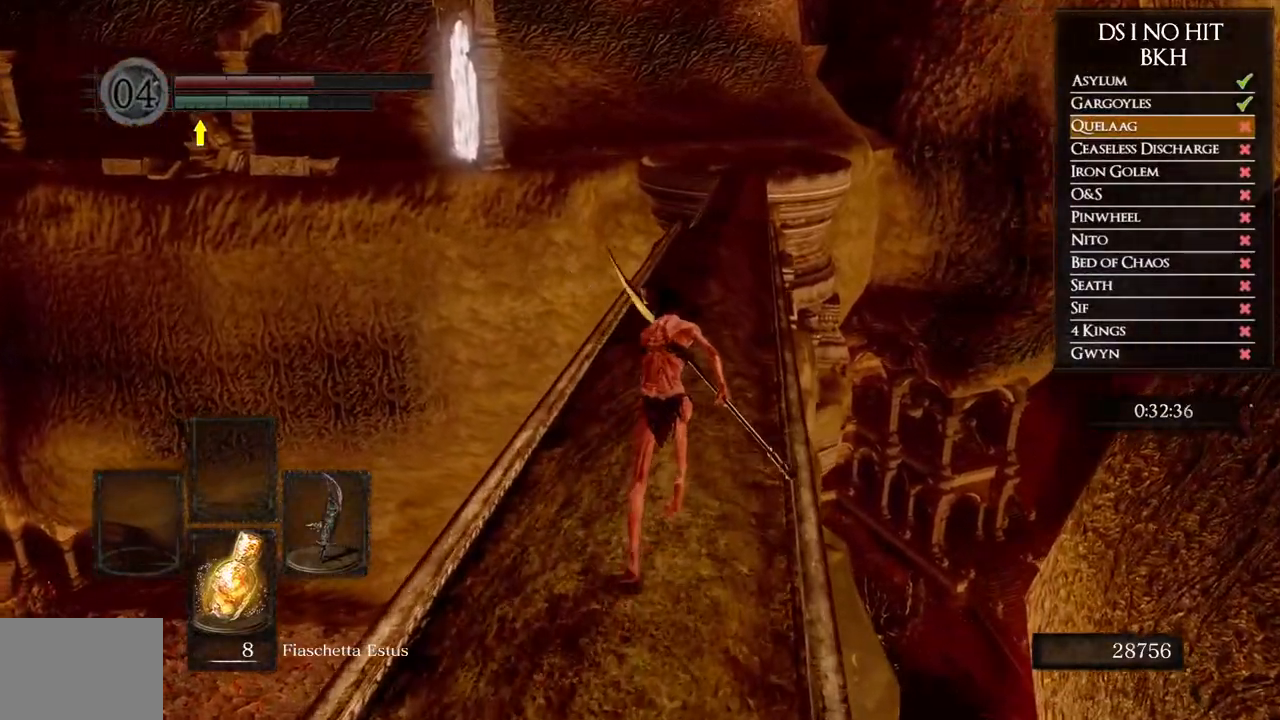
{"buttons": ["B"], "left_stick": "up", "right_stick": "center", "events": []}
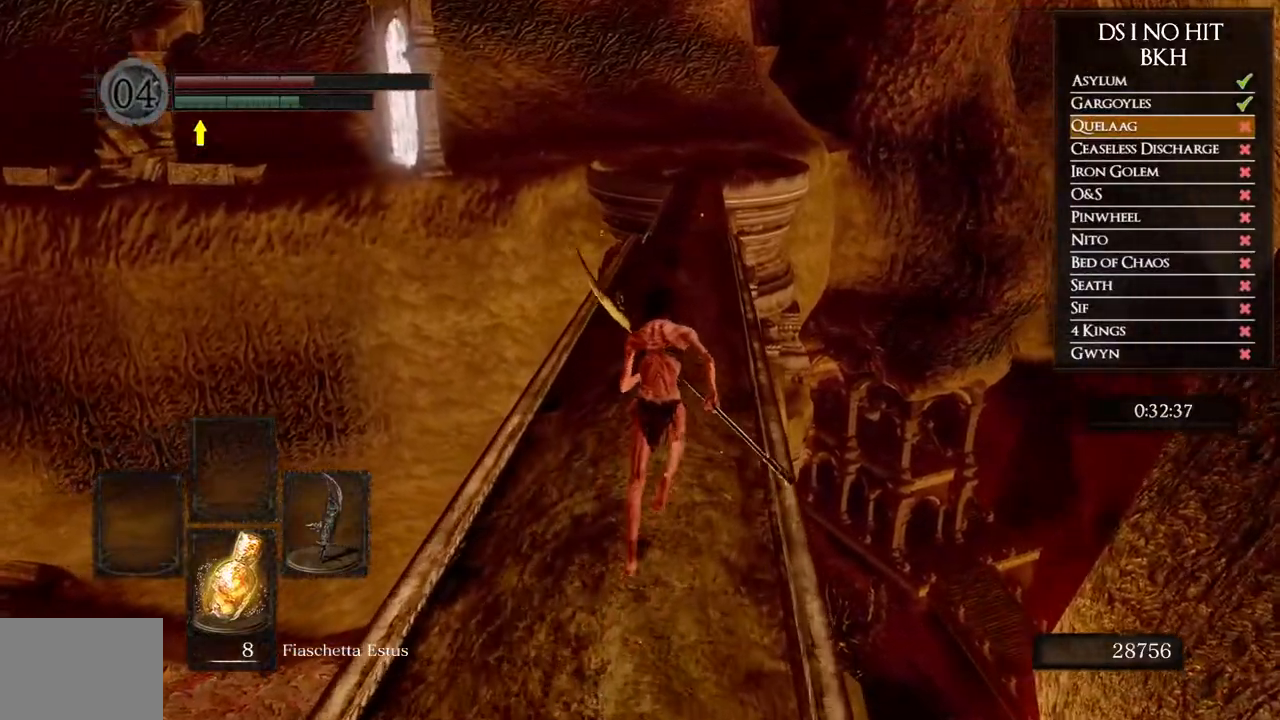
{"buttons": ["B"], "left_stick": "up", "right_stick": "center", "events": []}
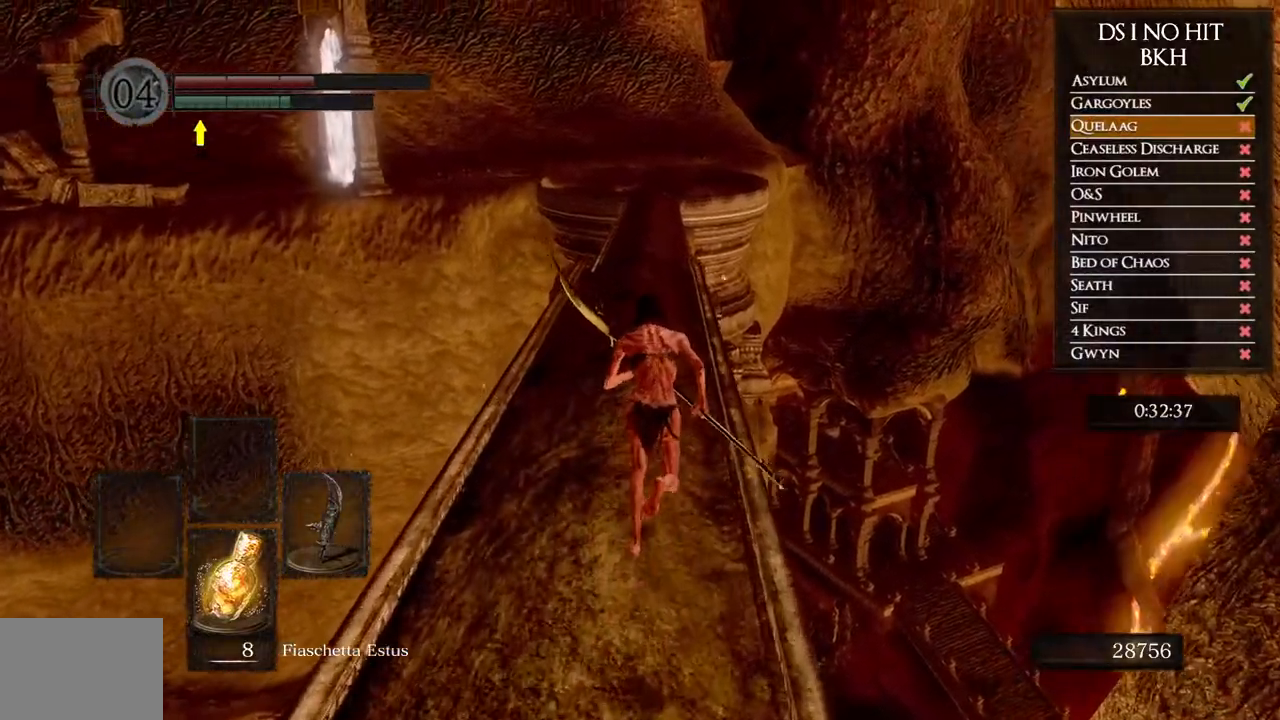
{"buttons": ["B"], "left_stick": "up", "right_stick": "center", "events": []}
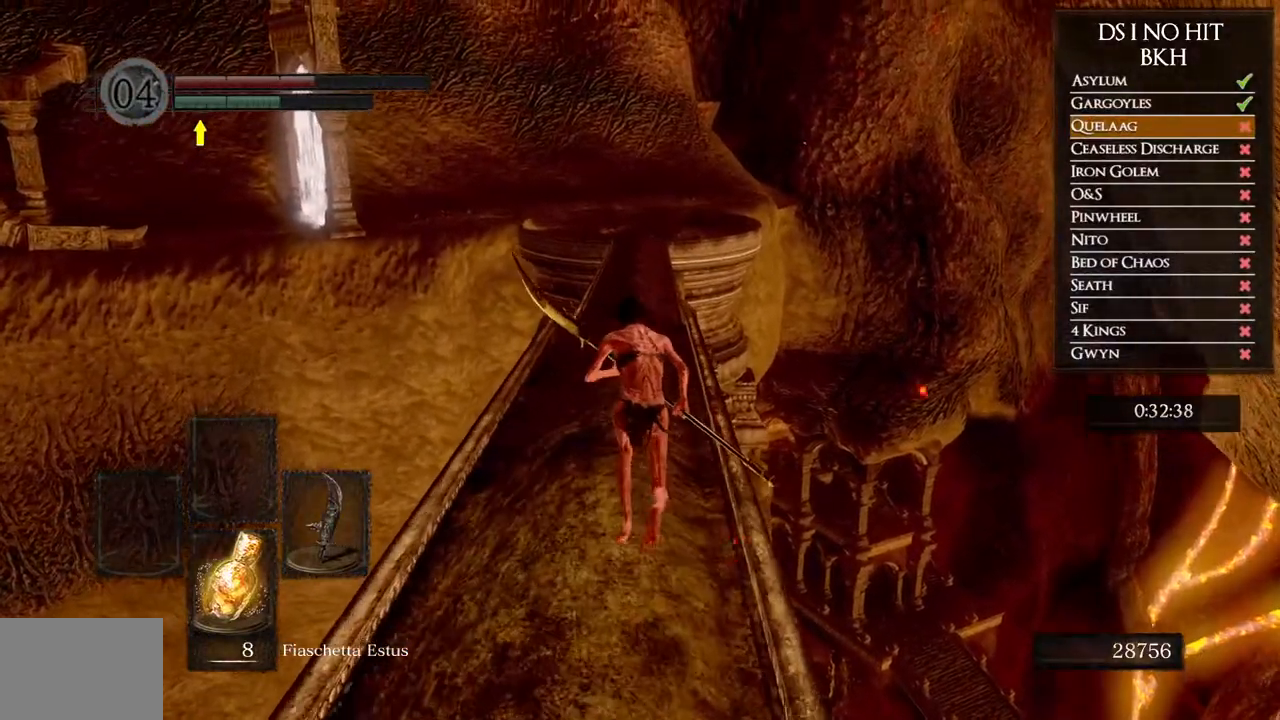
{"buttons": ["B"], "left_stick": "up", "right_stick": "center", "events": []}
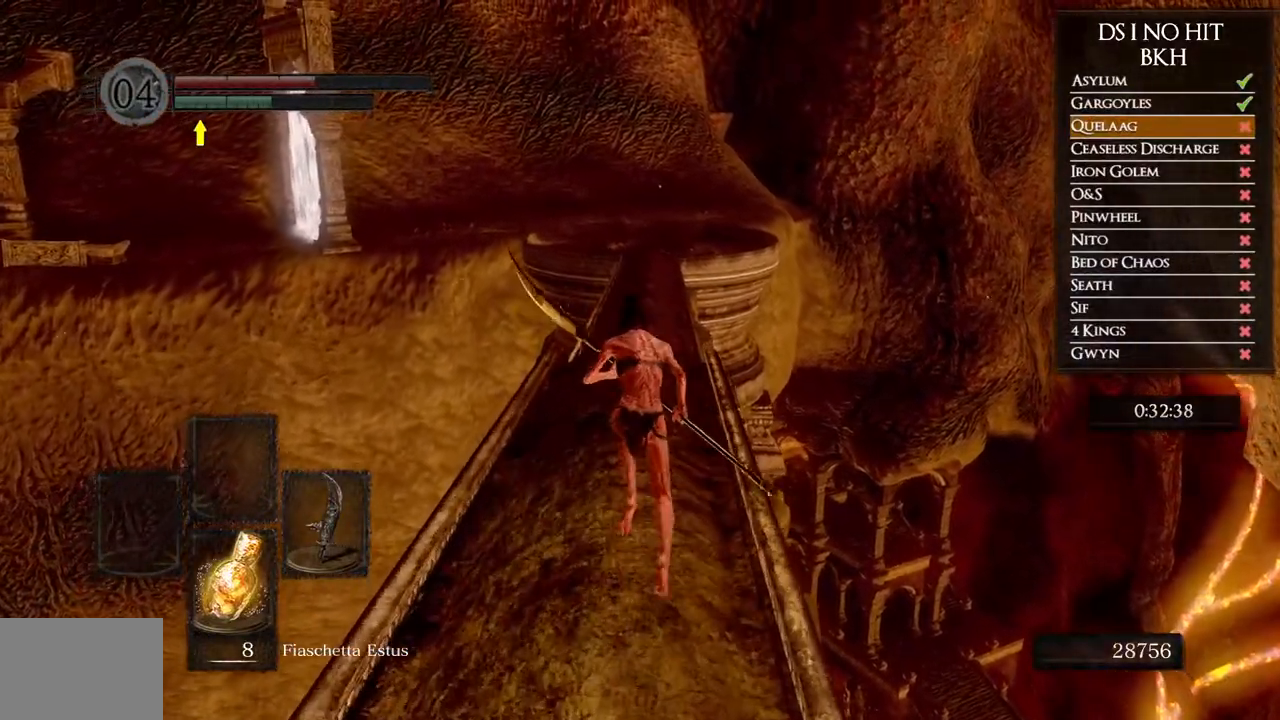
{"buttons": ["B"], "left_stick": "up", "right_stick": "center", "events": []}
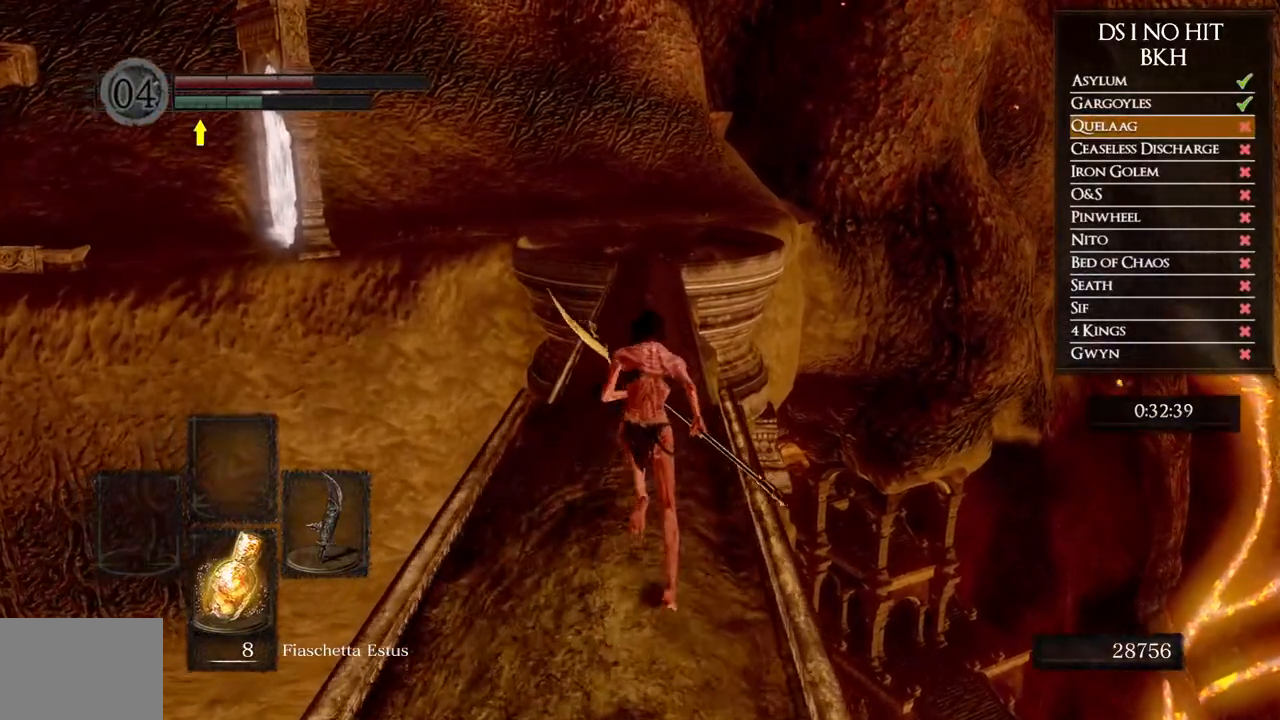
{"buttons": ["B"], "left_stick": "up", "right_stick": "center", "events": []}
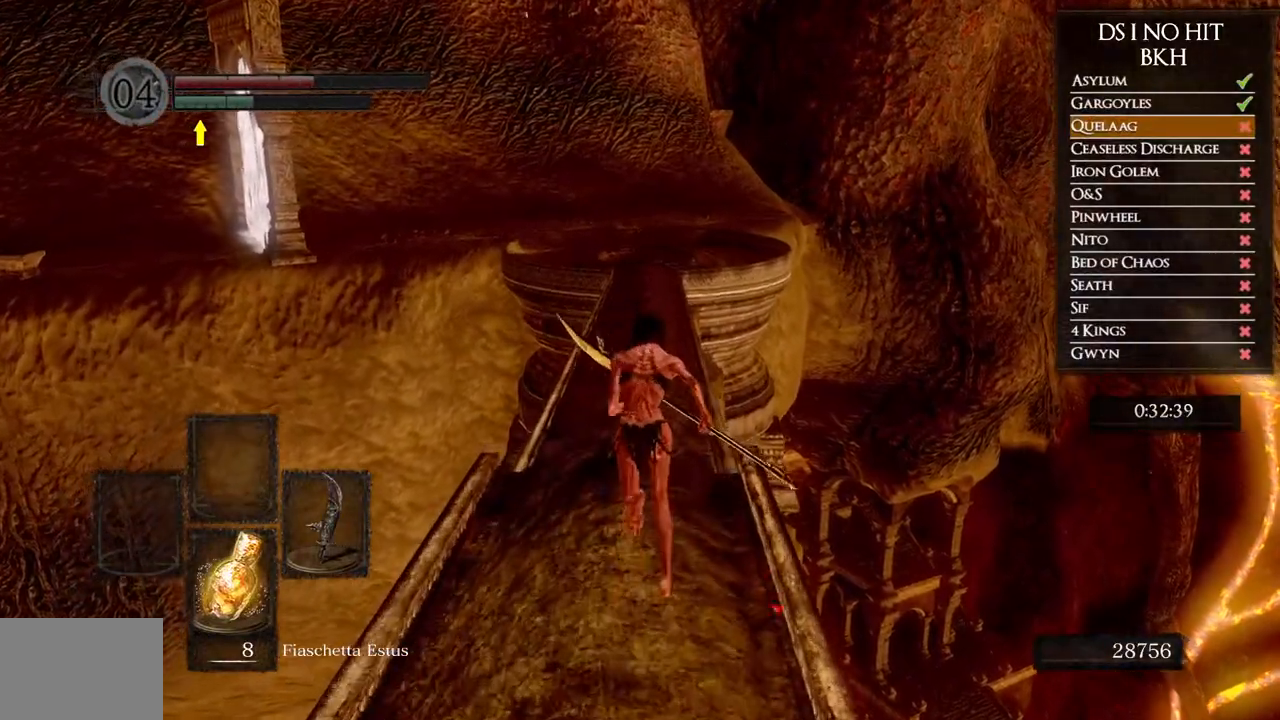
{"buttons": [], "left_stick": "up", "right_stick": "center", "events": [[383, "B", "up"]]}
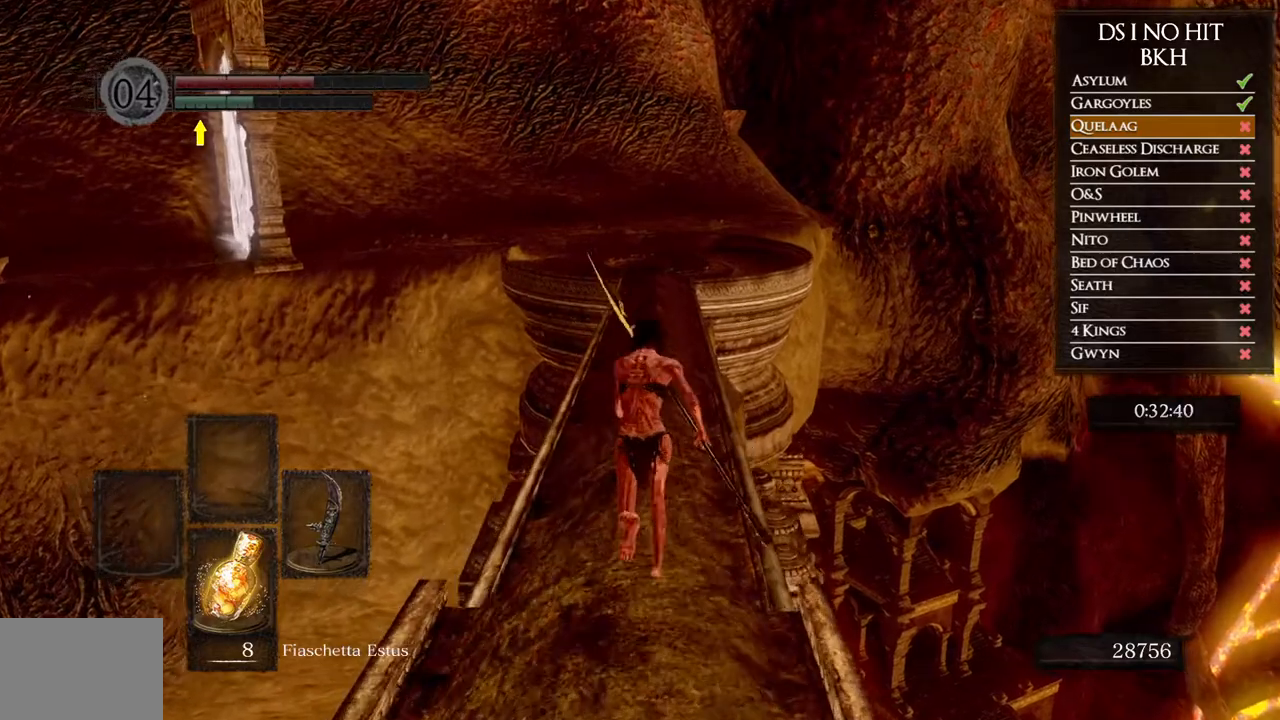
{"buttons": ["B"], "left_stick": "up", "right_stick": "center", "events": [[33, "right_stick", "up"], [117, "right_stick", "center"], [267, "B", "down"]]}
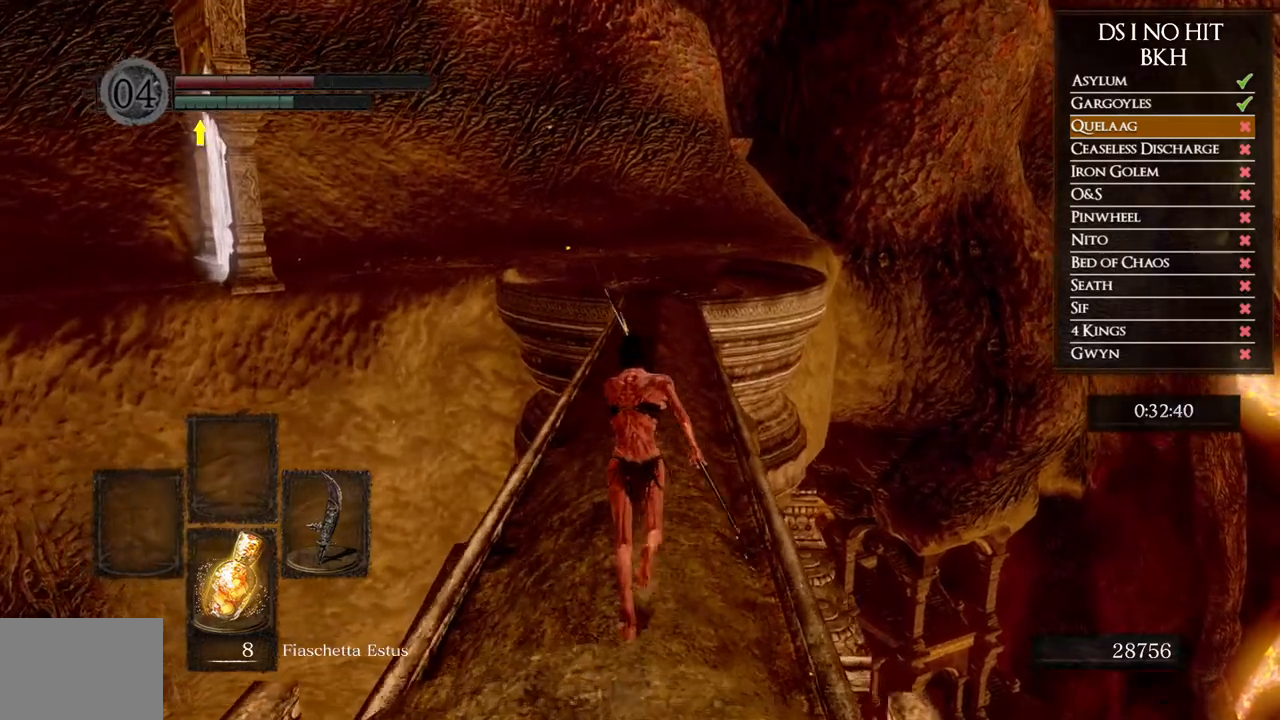
{"buttons": ["B"], "left_stick": "up", "right_stick": "center", "events": []}
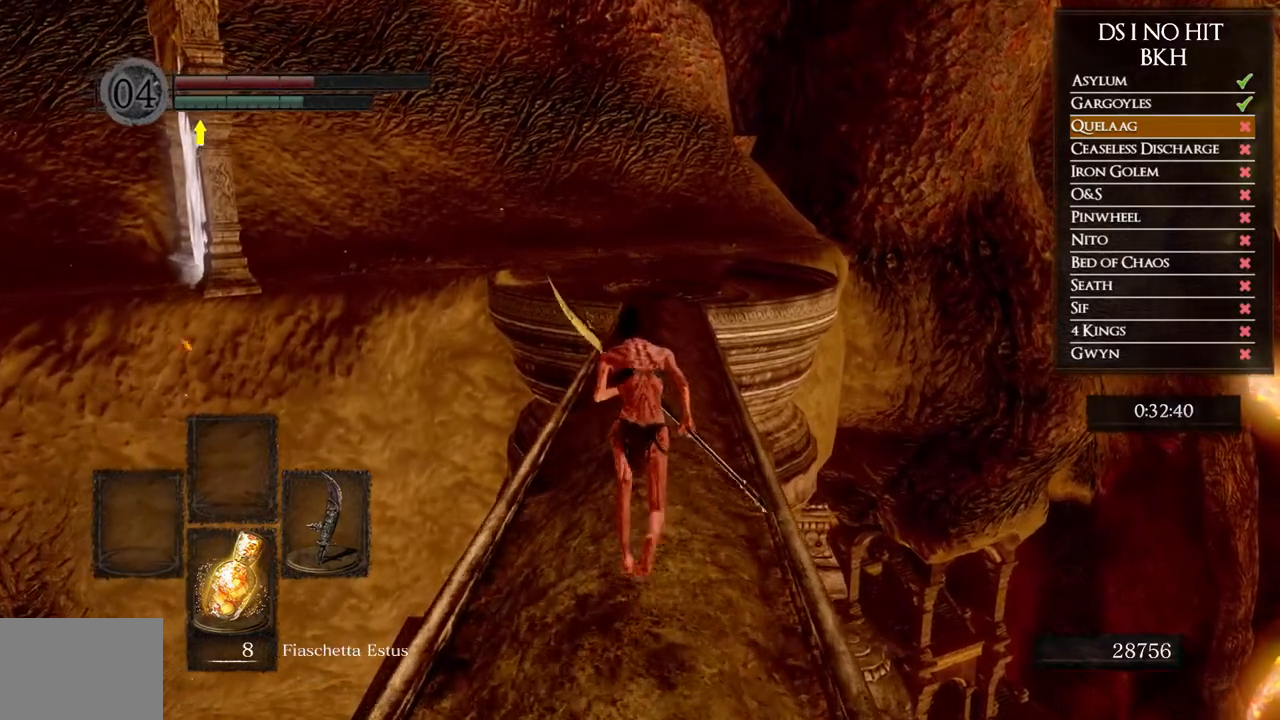
{"buttons": ["B"], "left_stick": "up", "right_stick": "center", "events": []}
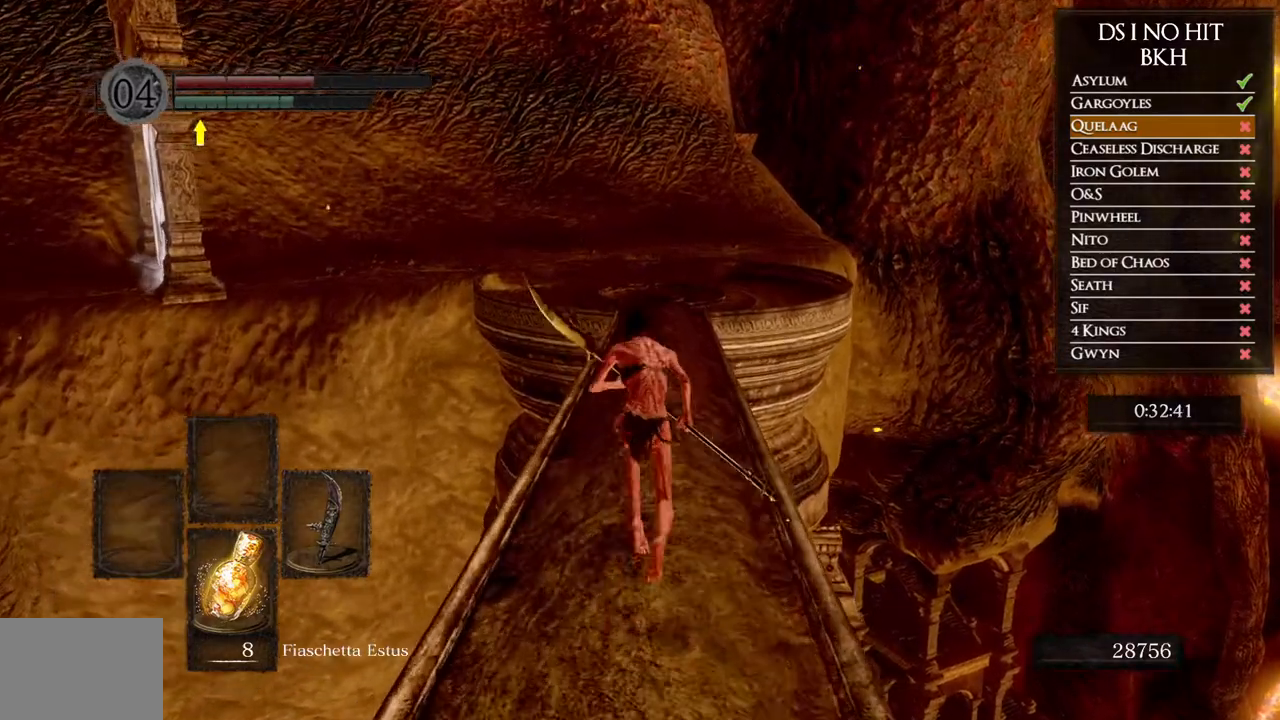
{"buttons": ["B"], "left_stick": "up", "right_stick": "center", "events": []}
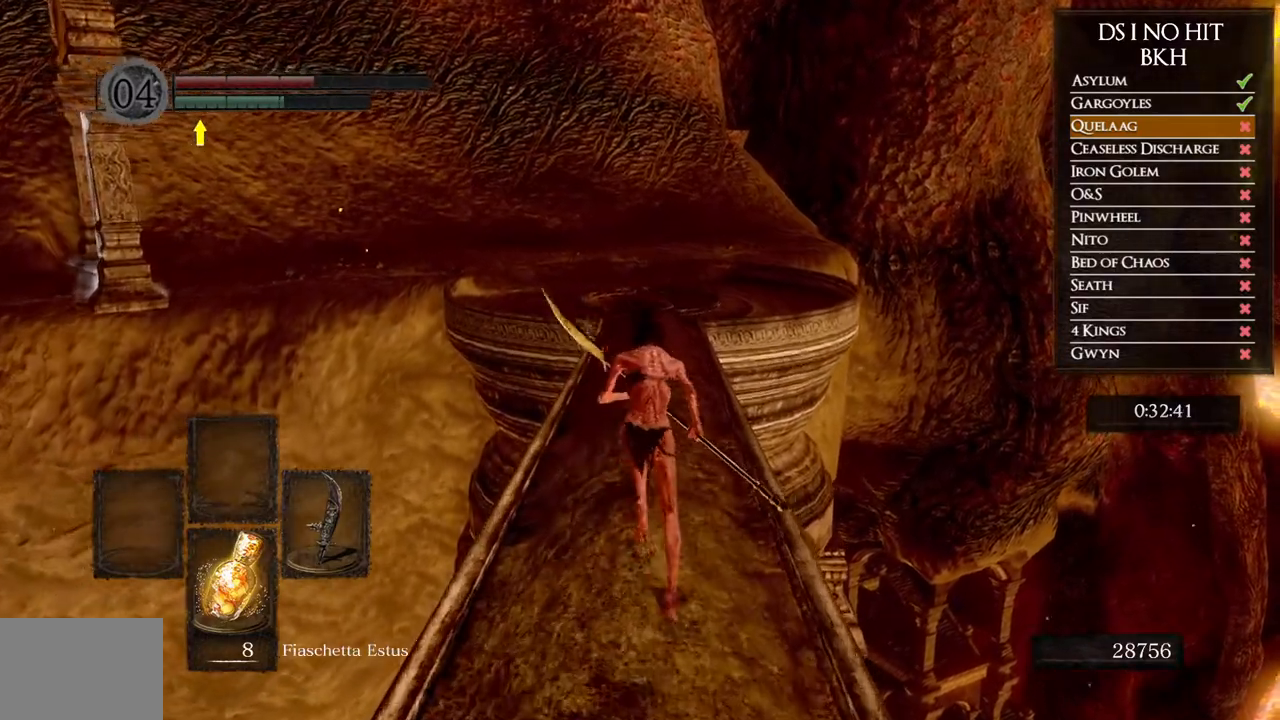
{"buttons": ["B"], "left_stick": "up", "right_stick": "center", "events": []}
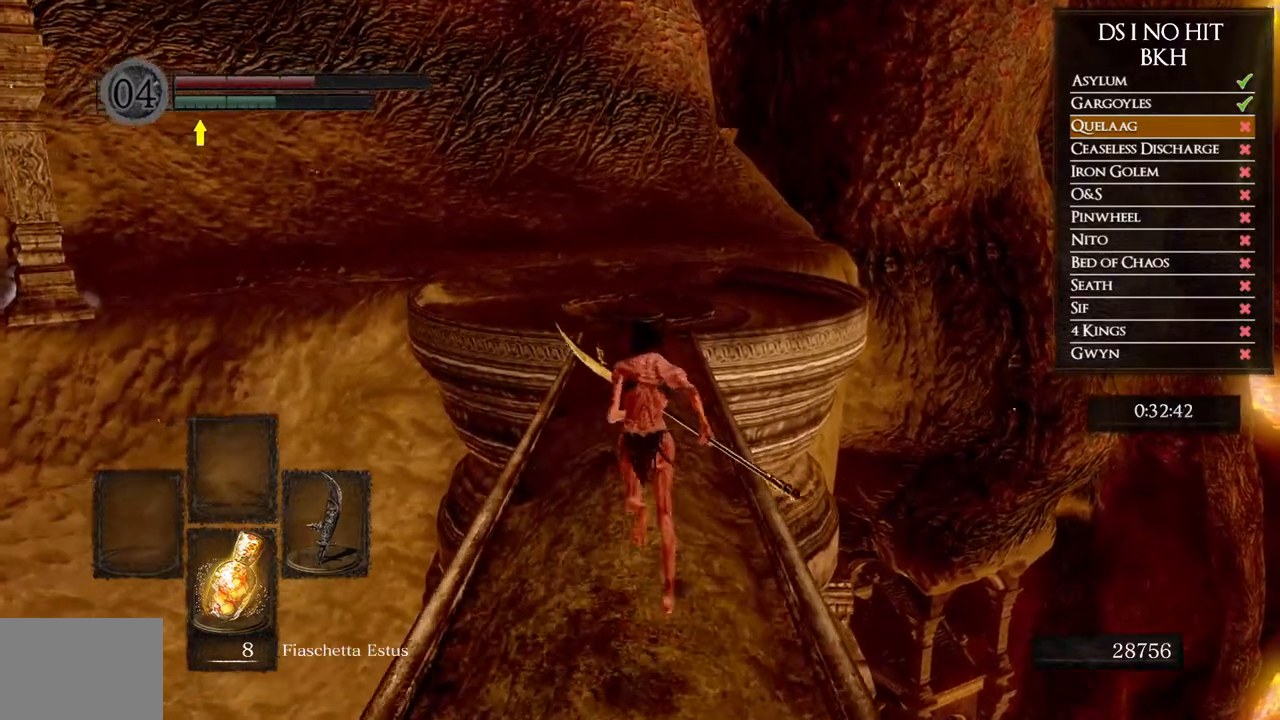
{"buttons": ["B"], "left_stick": "up", "right_stick": "center", "events": []}
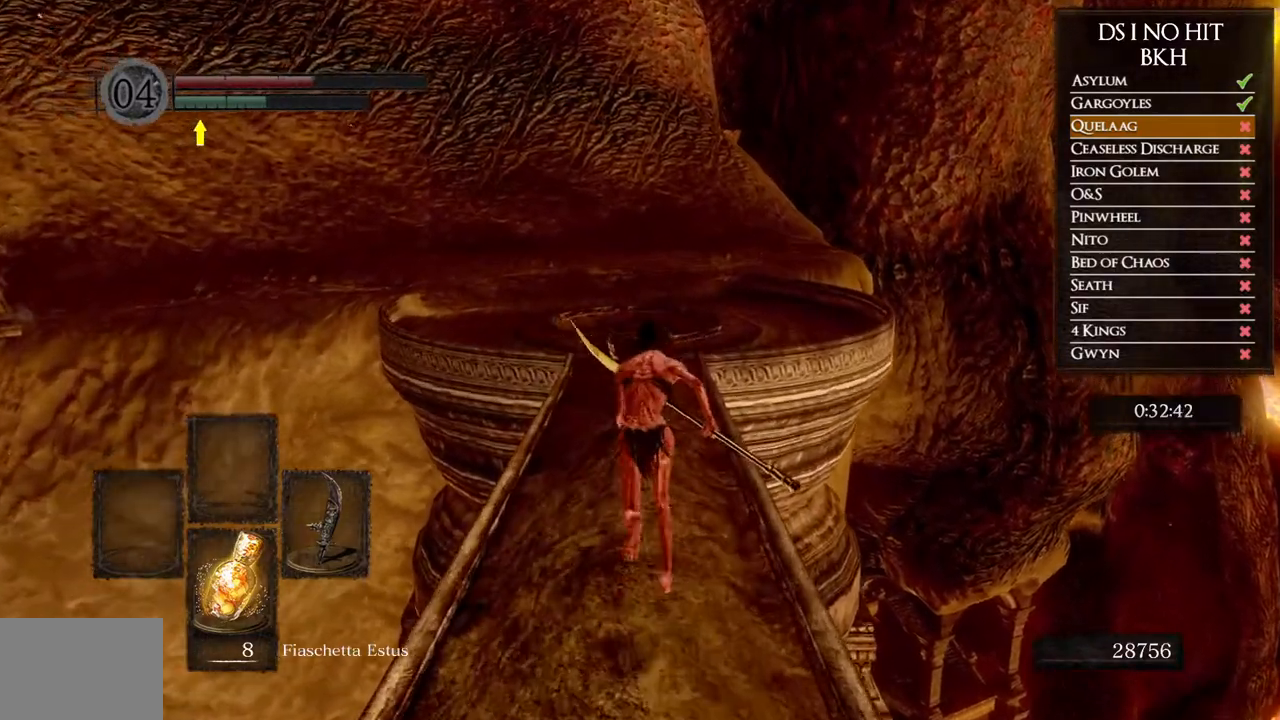
{"buttons": ["B"], "left_stick": "up", "right_stick": "center", "events": []}
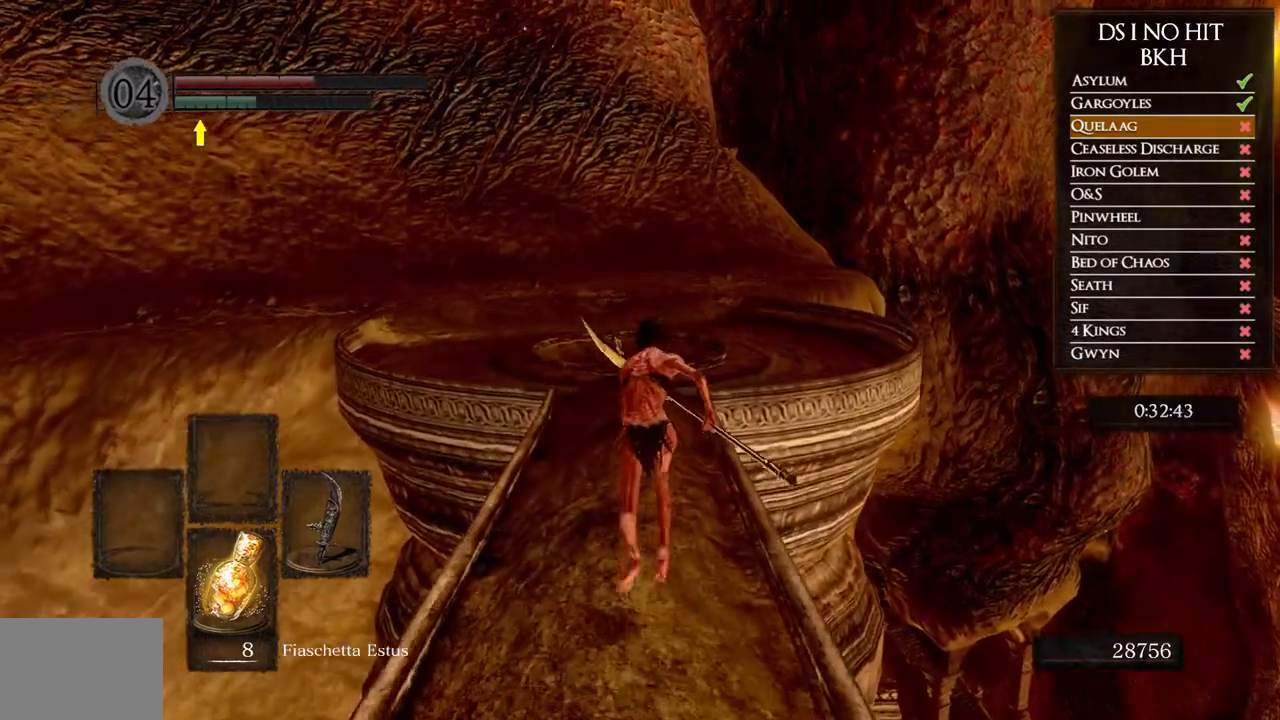
{"buttons": ["B"], "left_stick": "up", "right_stick": "center", "events": []}
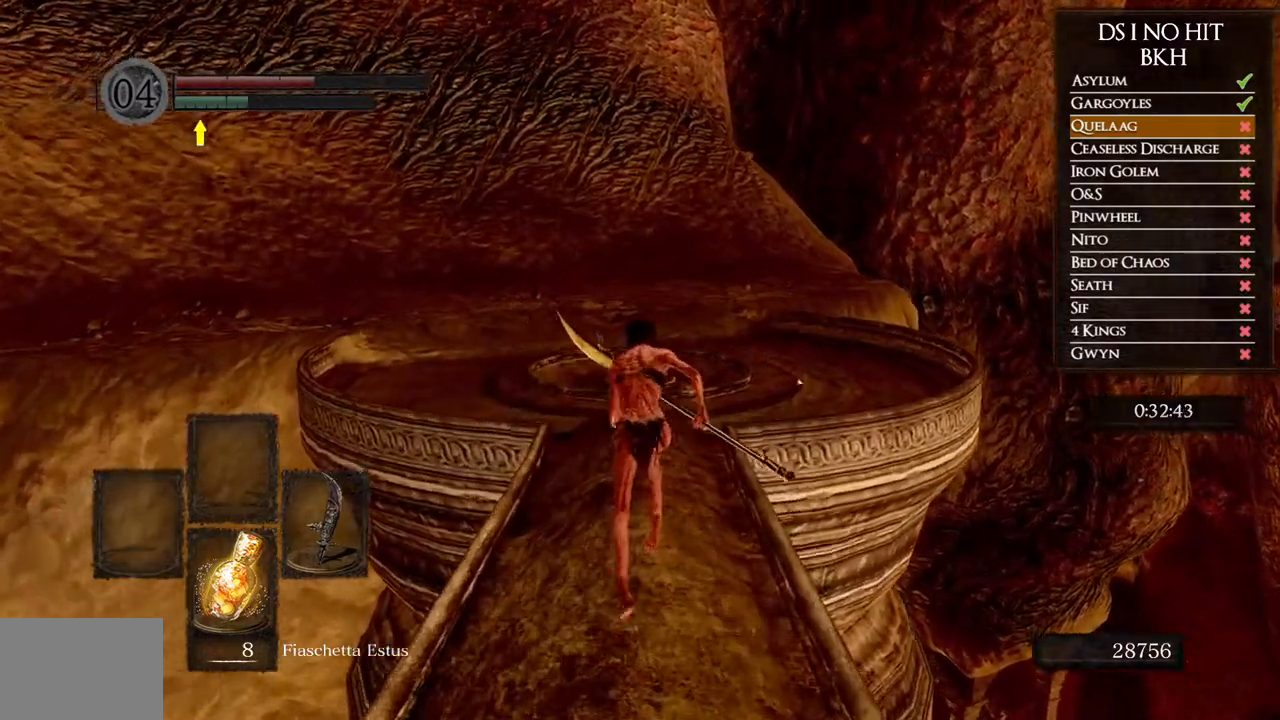
{"buttons": ["B"], "left_stick": "up", "right_stick": "center", "events": []}
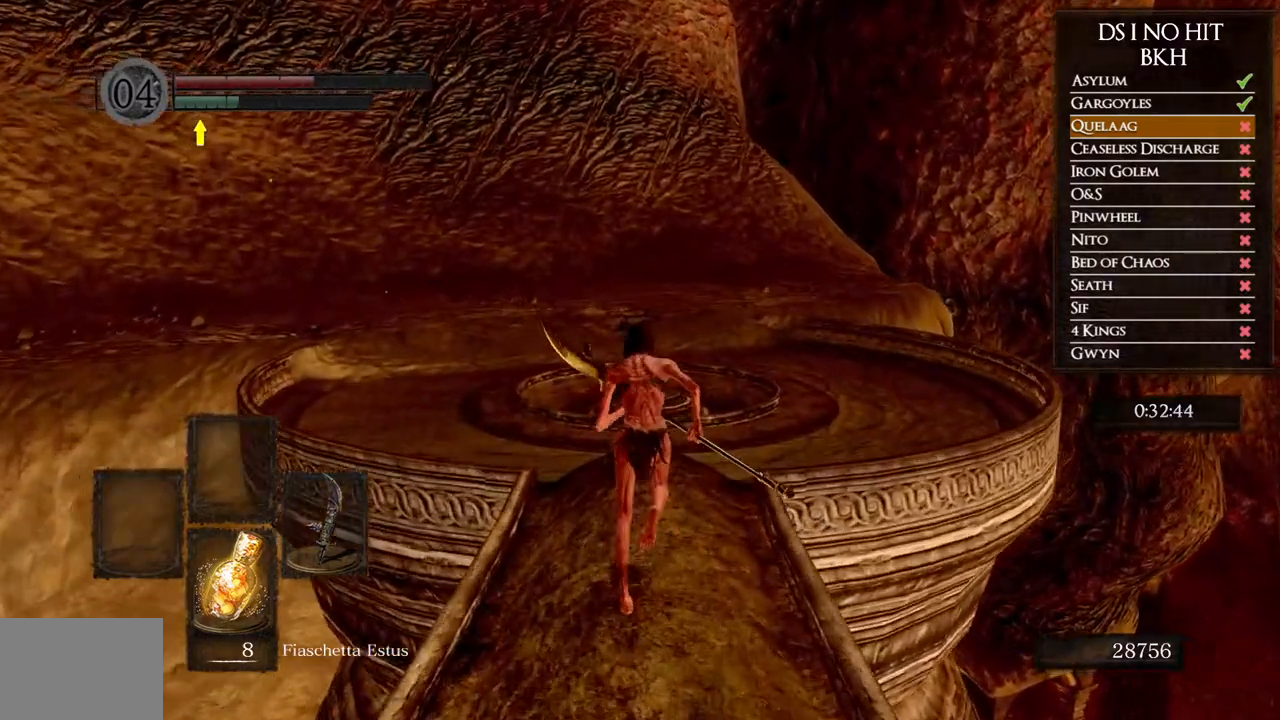
{"buttons": ["B"], "left_stick": "up", "right_stick": "center", "events": []}
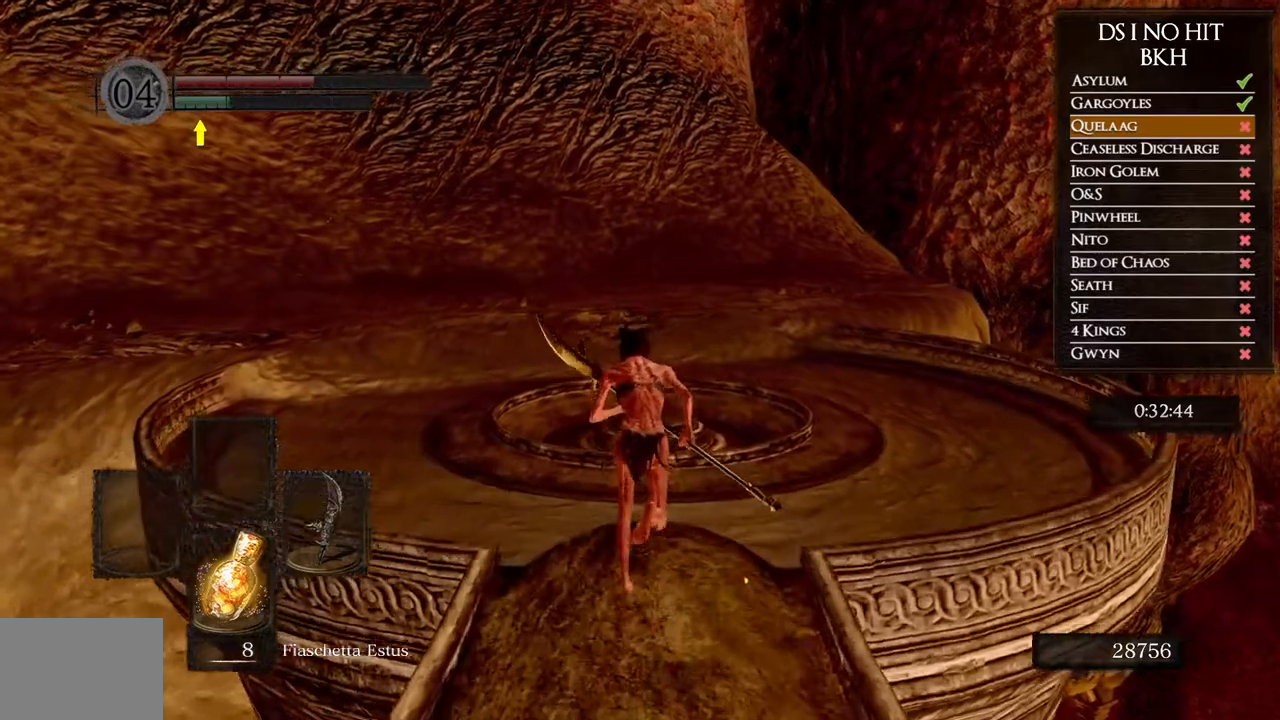
{"buttons": [], "left_stick": "up", "right_stick": "left", "events": [[383, "B", "up"], [483, "right_stick", "left"]]}
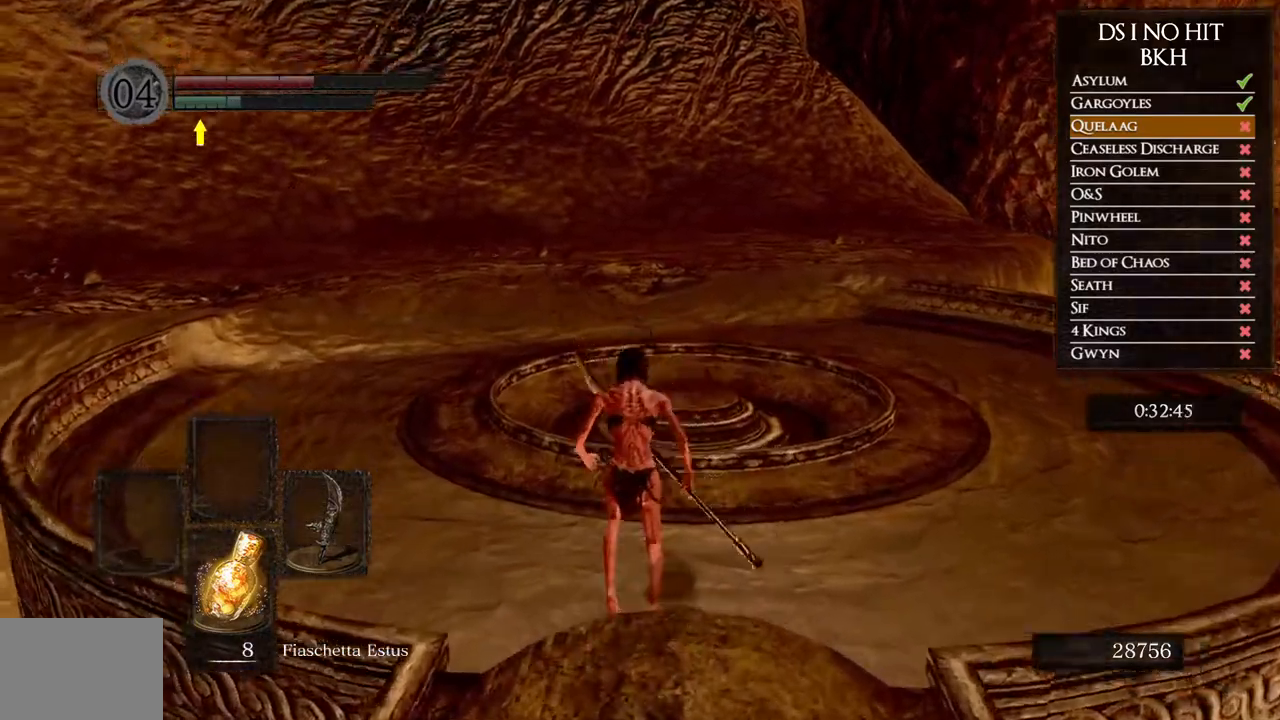
{"buttons": ["B"], "left_stick": "up", "right_stick": "center", "events": [[167, "right_stick", "center"], [233, "B", "down"]]}
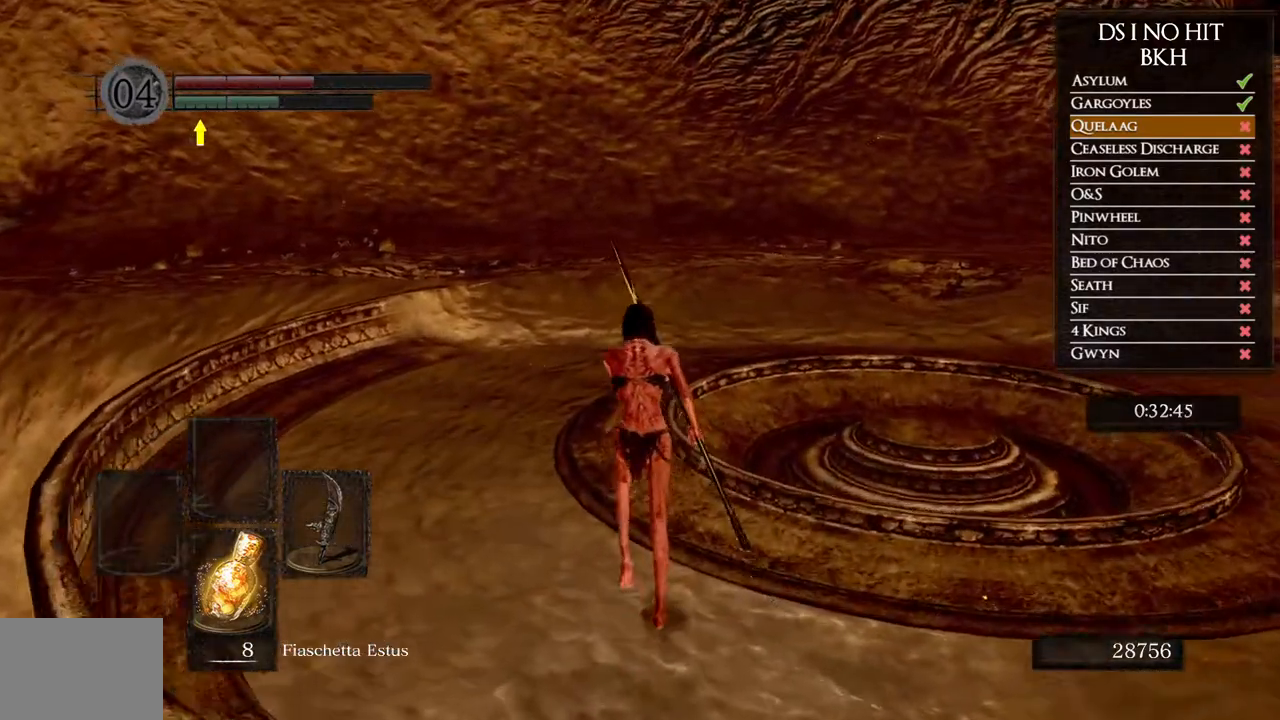
{"buttons": ["B"], "left_stick": "up", "right_stick": "center", "events": []}
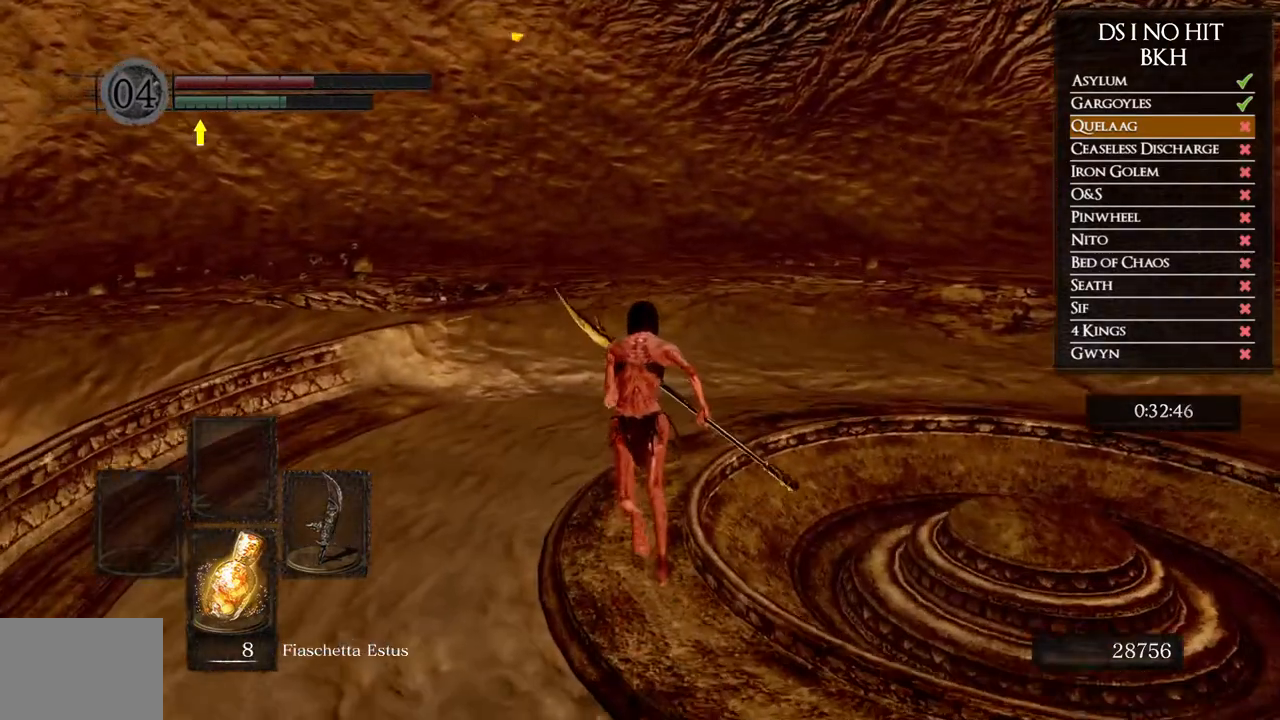
{"buttons": ["B"], "left_stick": "up", "right_stick": "center", "events": []}
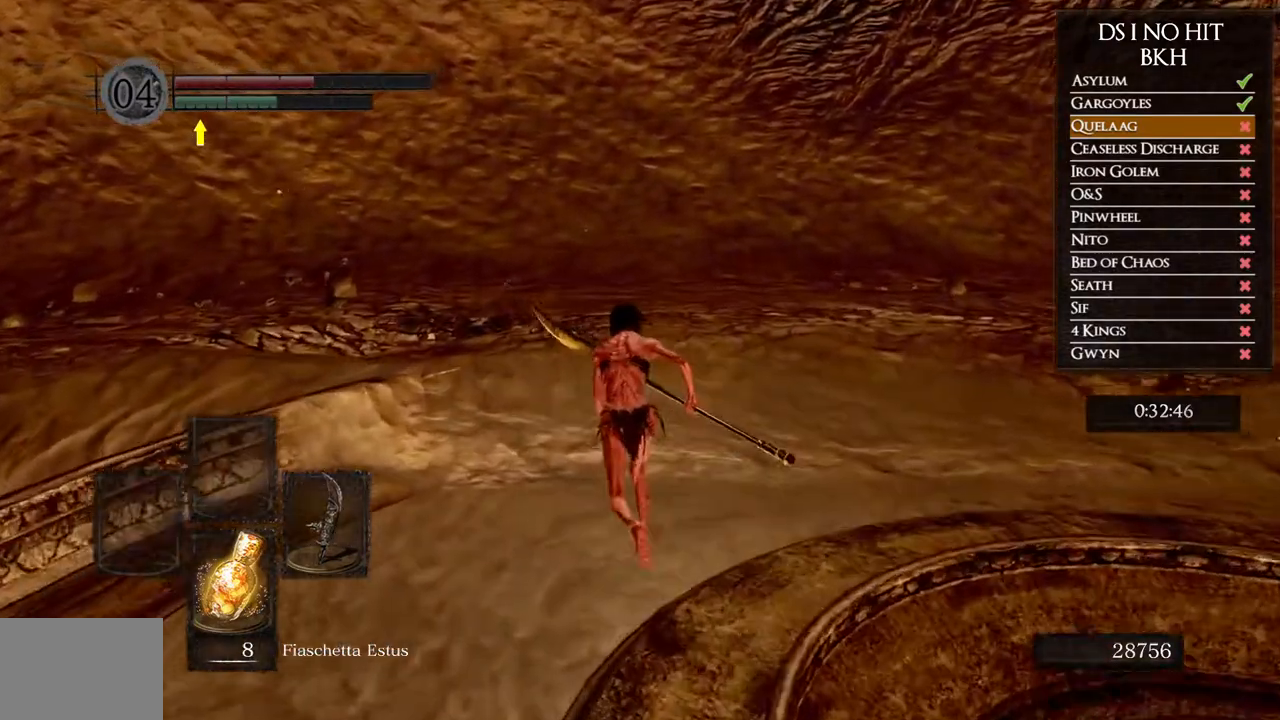
{"buttons": ["B"], "left_stick": "up-left", "right_stick": "center", "events": [[483, "left_stick", "up-left"]]}
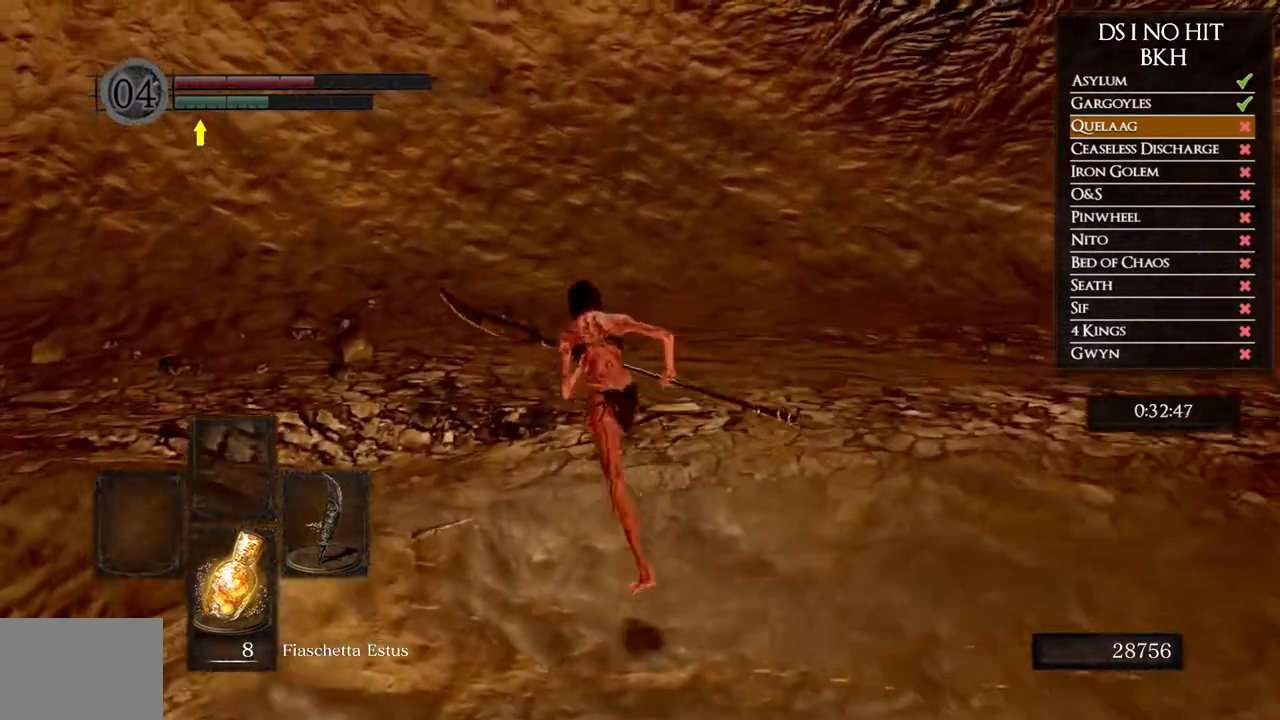
{"buttons": ["B"], "left_stick": "up-left", "right_stick": "center", "events": []}
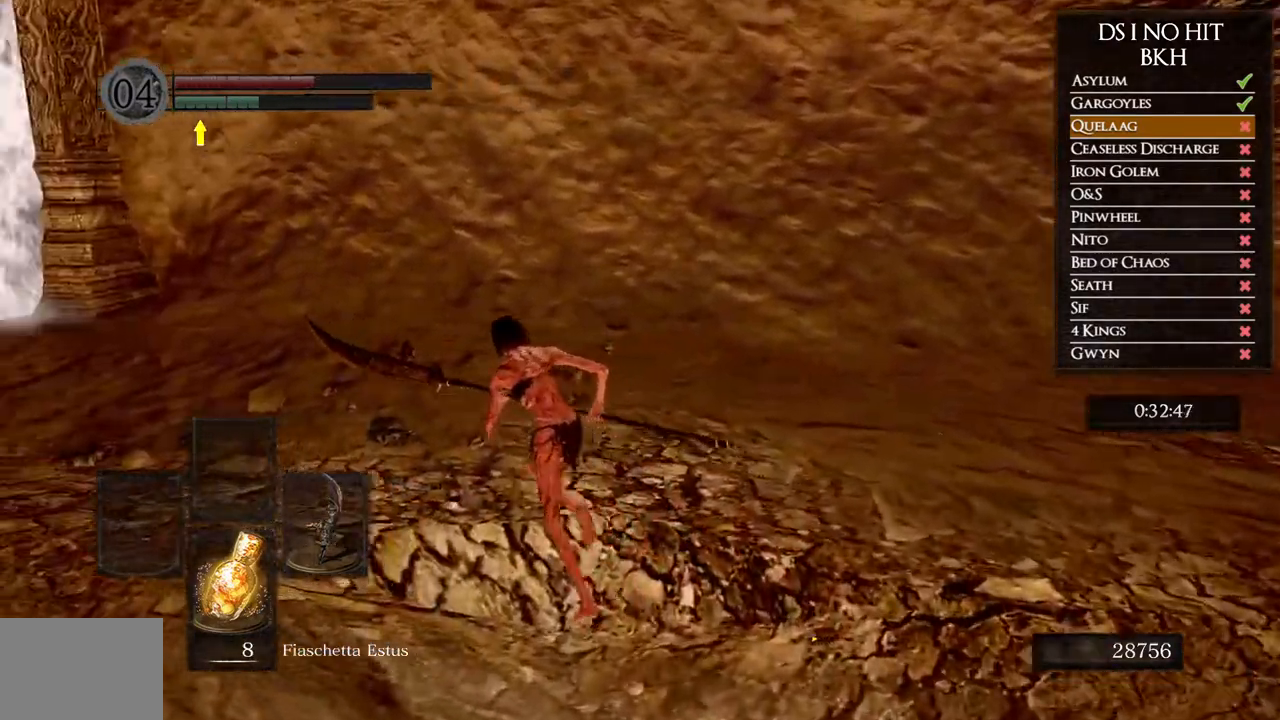
{"buttons": ["B"], "left_stick": "up-left", "right_stick": "center", "events": []}
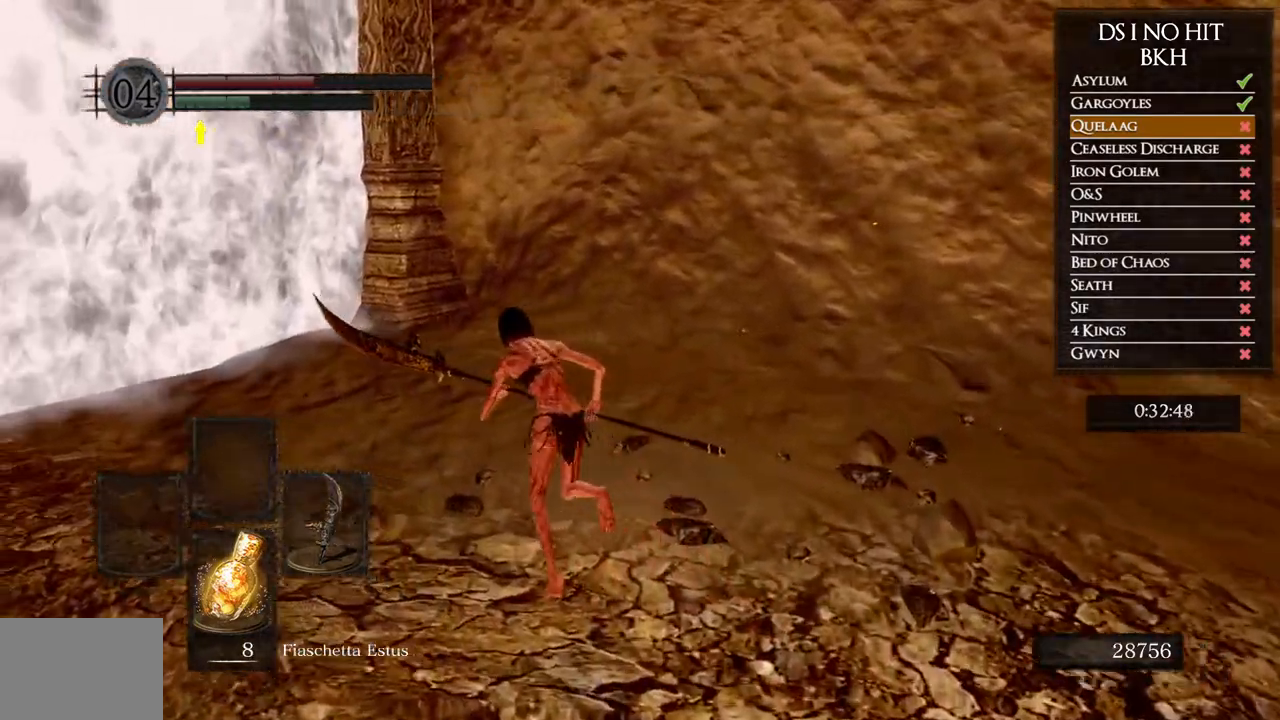
{"buttons": ["B"], "left_stick": "up-left", "right_stick": "center", "events": []}
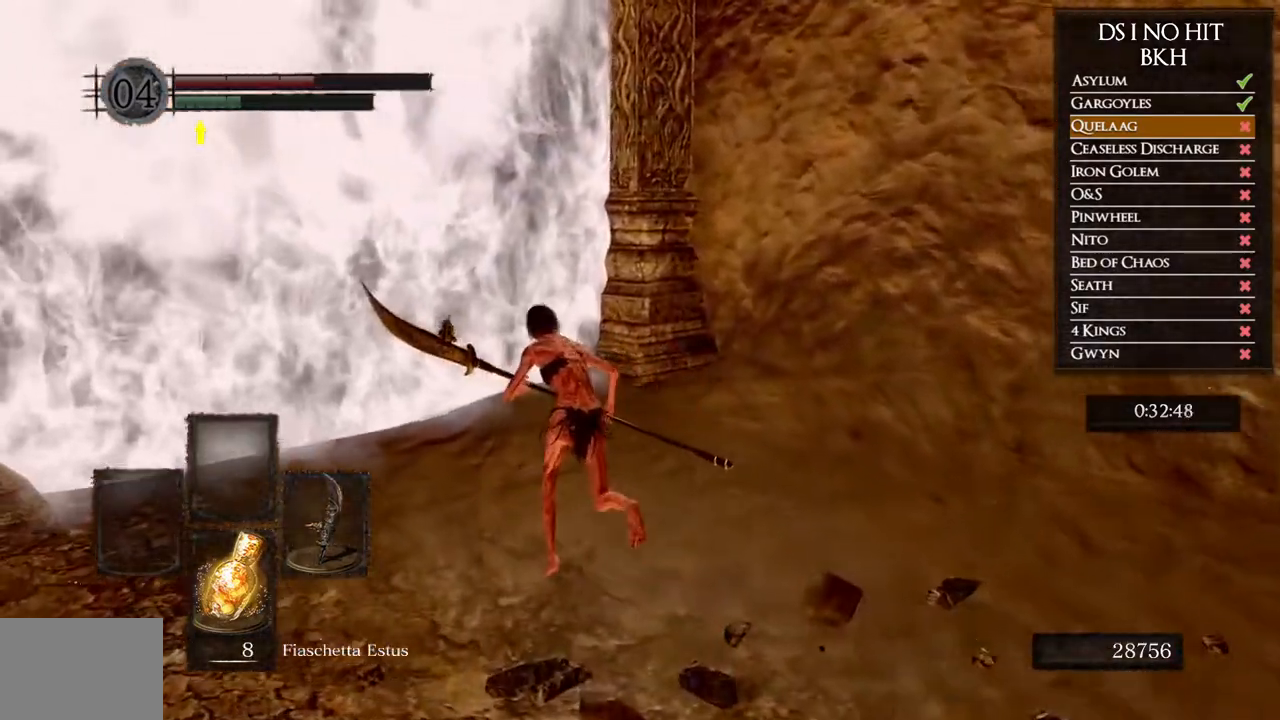
{"buttons": [], "left_stick": "up-left", "right_stick": "center", "events": [[467, "B", "up"]]}
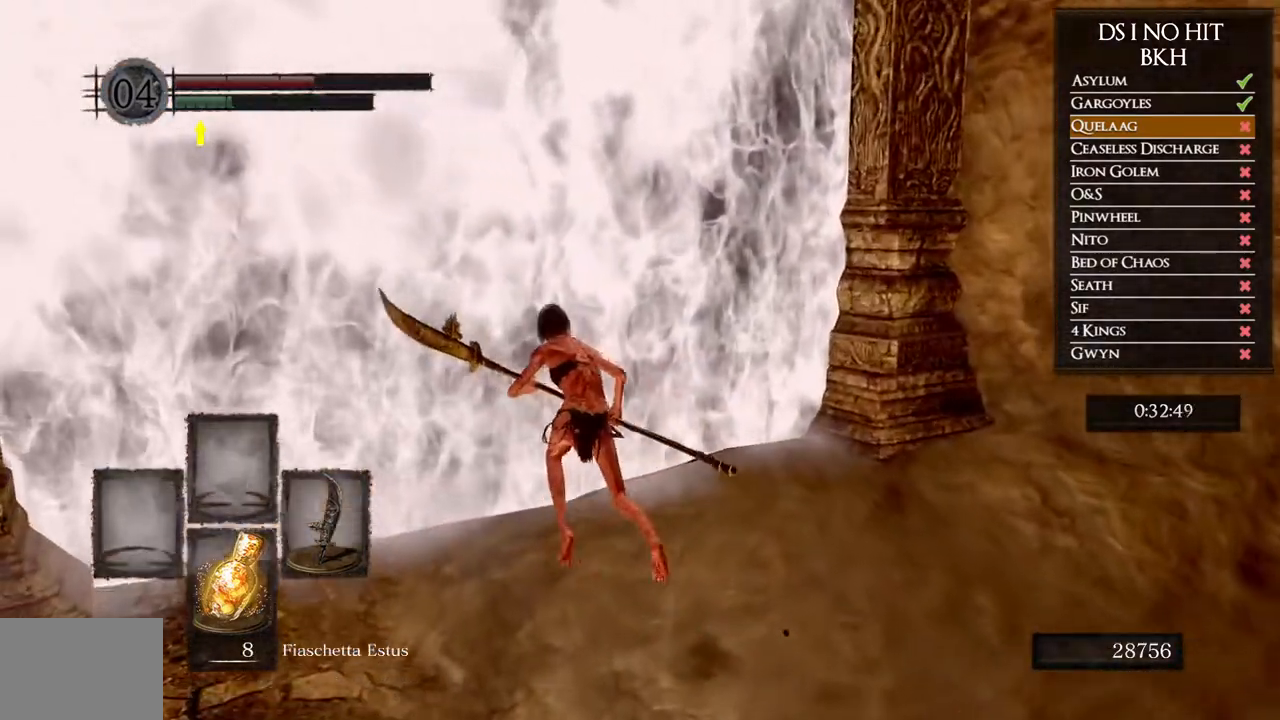
{"buttons": [], "left_stick": "up-left", "right_stick": "center", "events": [[83, "A", "down"], [167, "A", "up"], [233, "A", "down"], [300, "A", "up"], [383, "A", "down"], [450, "A", "up"]]}
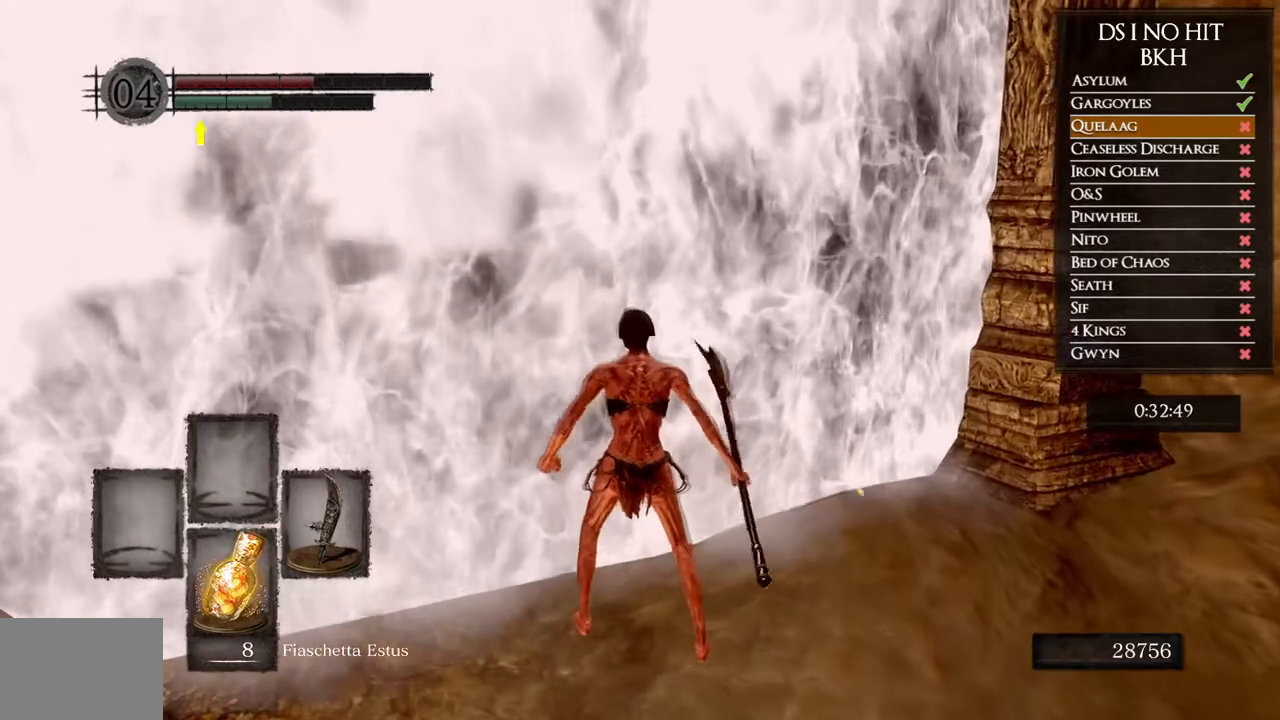
{"buttons": [], "left_stick": "center", "right_stick": "center", "events": [[33, "A", "down"], [83, "A", "up"], [133, "left_stick", "center"]]}
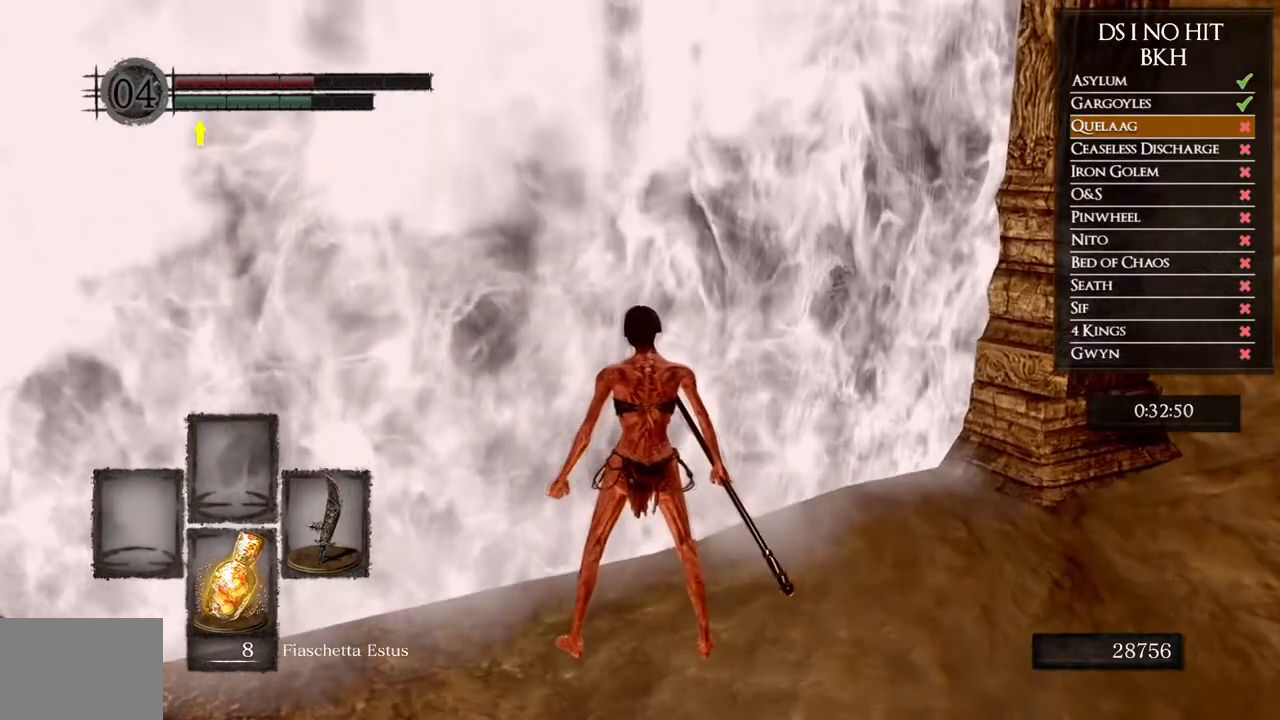
{"buttons": [], "left_stick": "center", "right_stick": "center", "events": []}